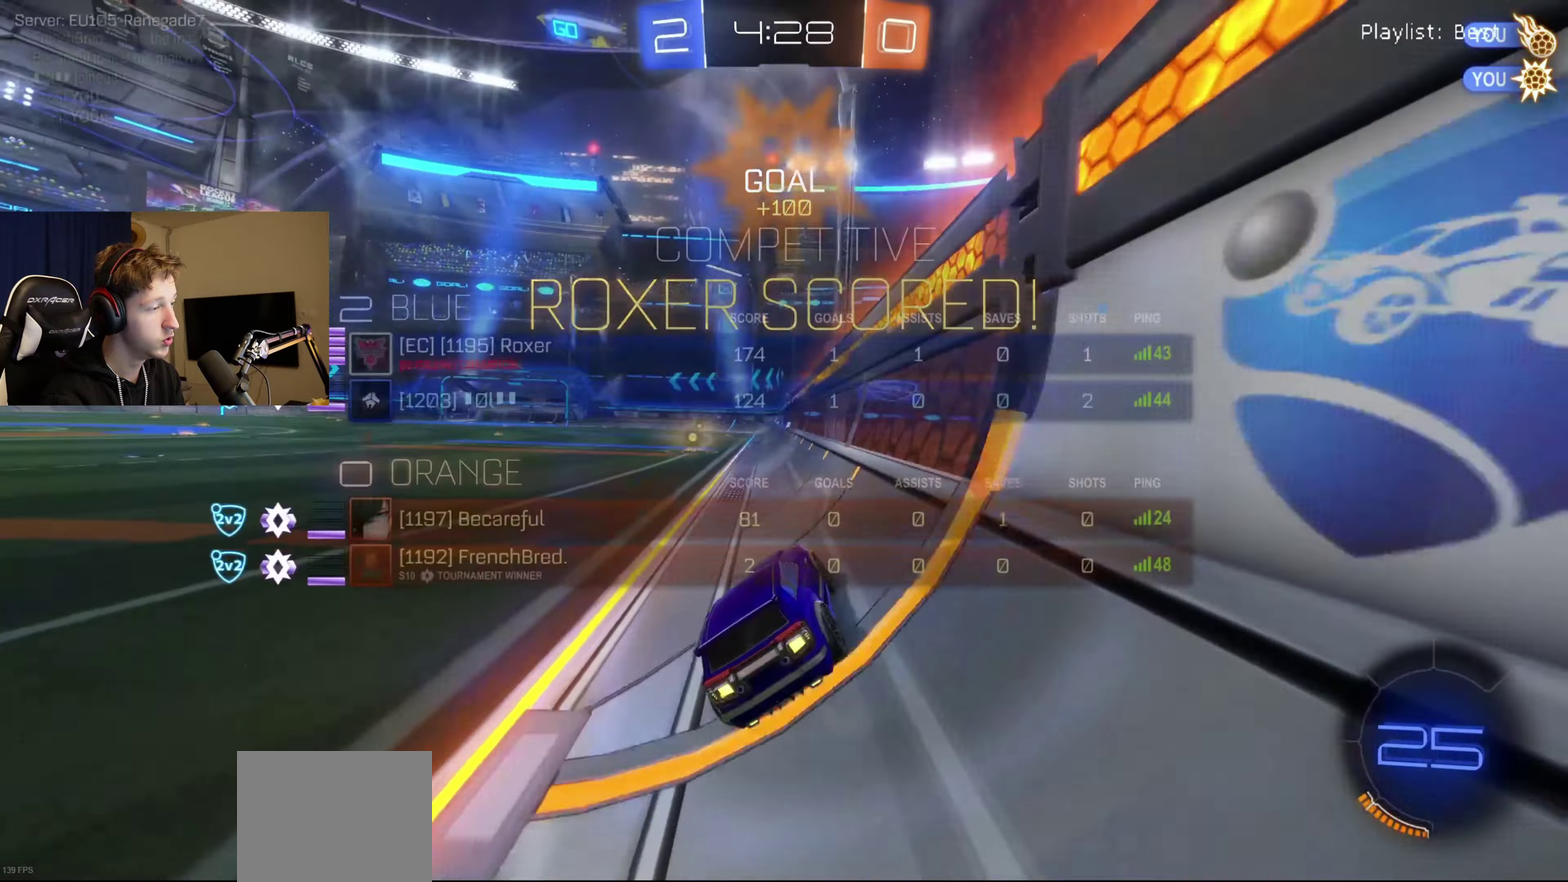
Gameplay with a controller (Xbox layout); each line is a JSON object with the inputs held at the frame after it. "events" lists button and stick changes between this image and that frame as [ms after this image, input, new state], when the widget could be followed in between.
{"buttons": ["SELECT"], "left_stick": "left", "right_stick": "center", "events": [[67, "L1", "down"], [134, "A", "down"], [200, "A", "up"], [234, "left_stick", "left"], [267, "A", "down"], [434, "A", "up"], [501, "L1", "up"], [501, "R2", "up"]]}
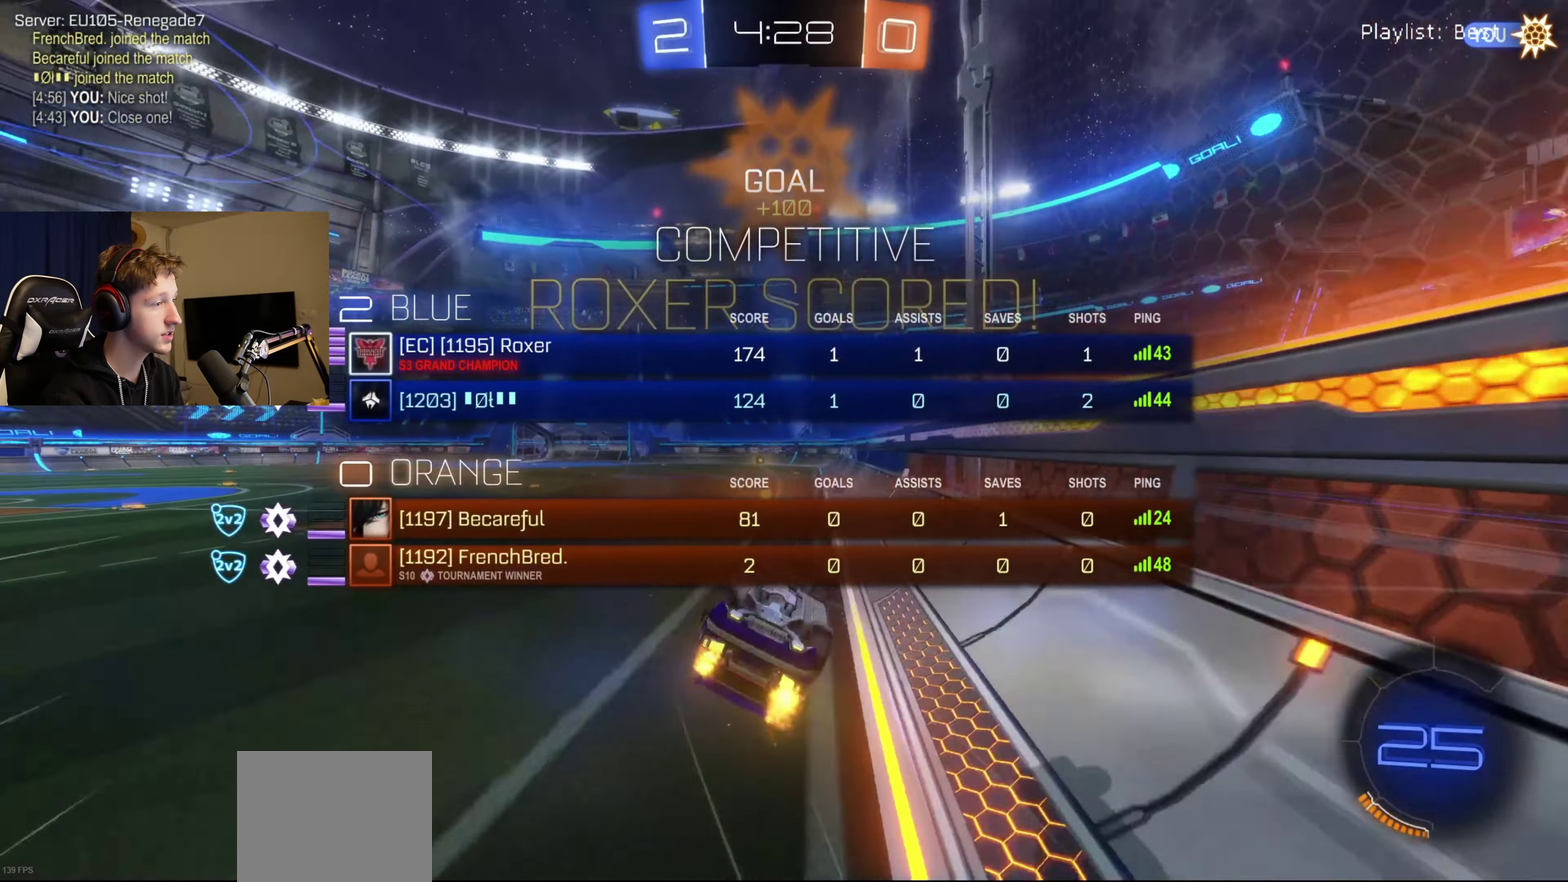
{"buttons": ["A"], "left_stick": "center", "right_stick": "center", "events": [[33, "left_stick", "center"], [233, "A", "down"], [333, "A", "up"], [400, "SELECT", "up"], [433, "A", "down"]]}
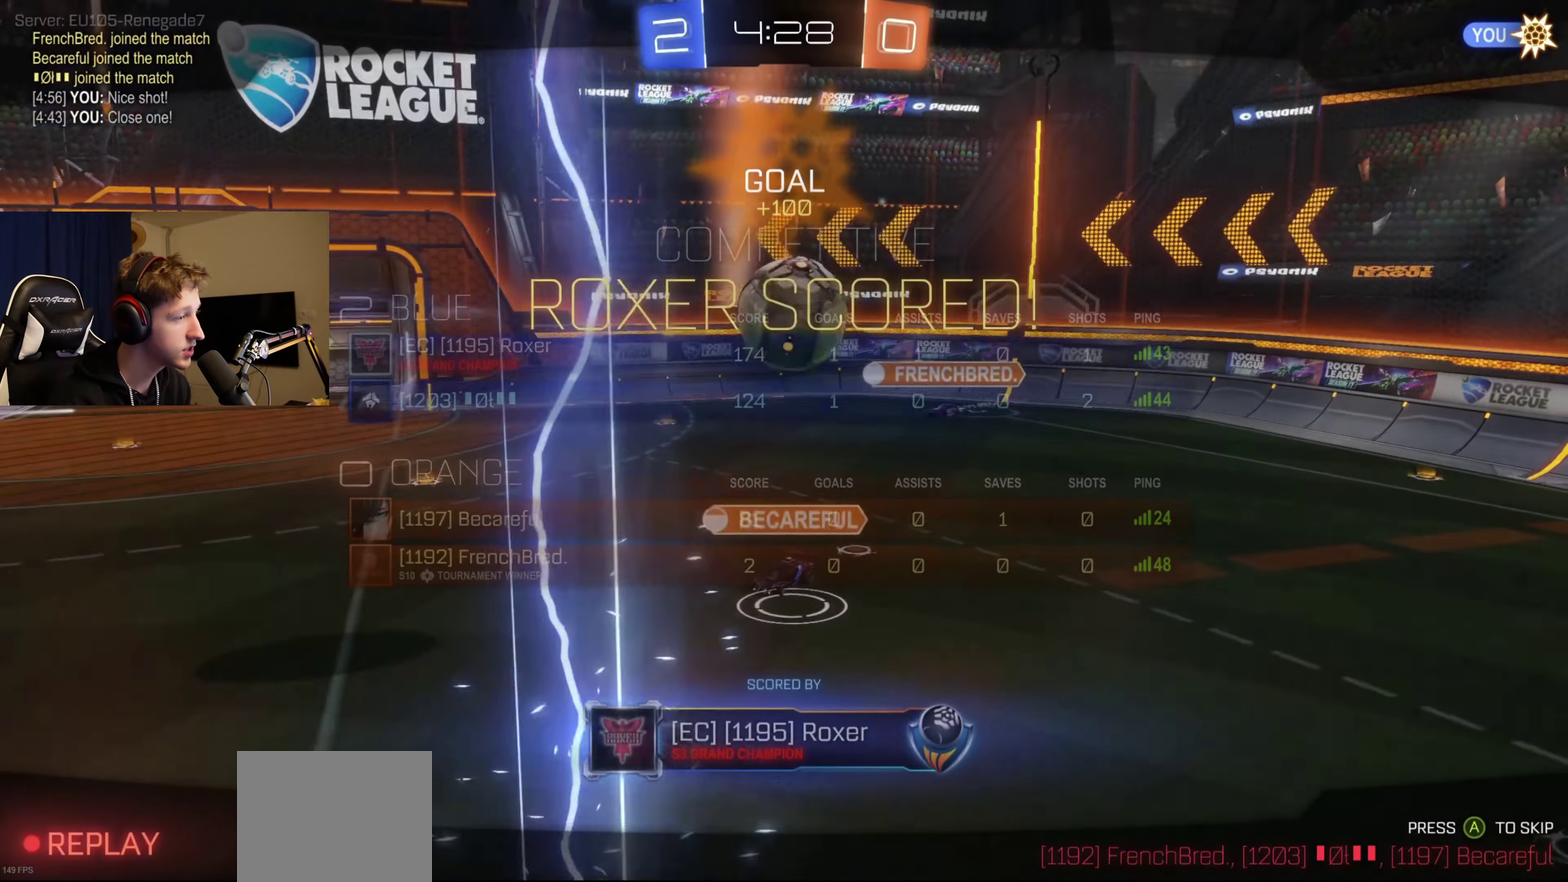
{"buttons": [], "left_stick": "center", "right_stick": "center", "events": [[67, "A", "up"]]}
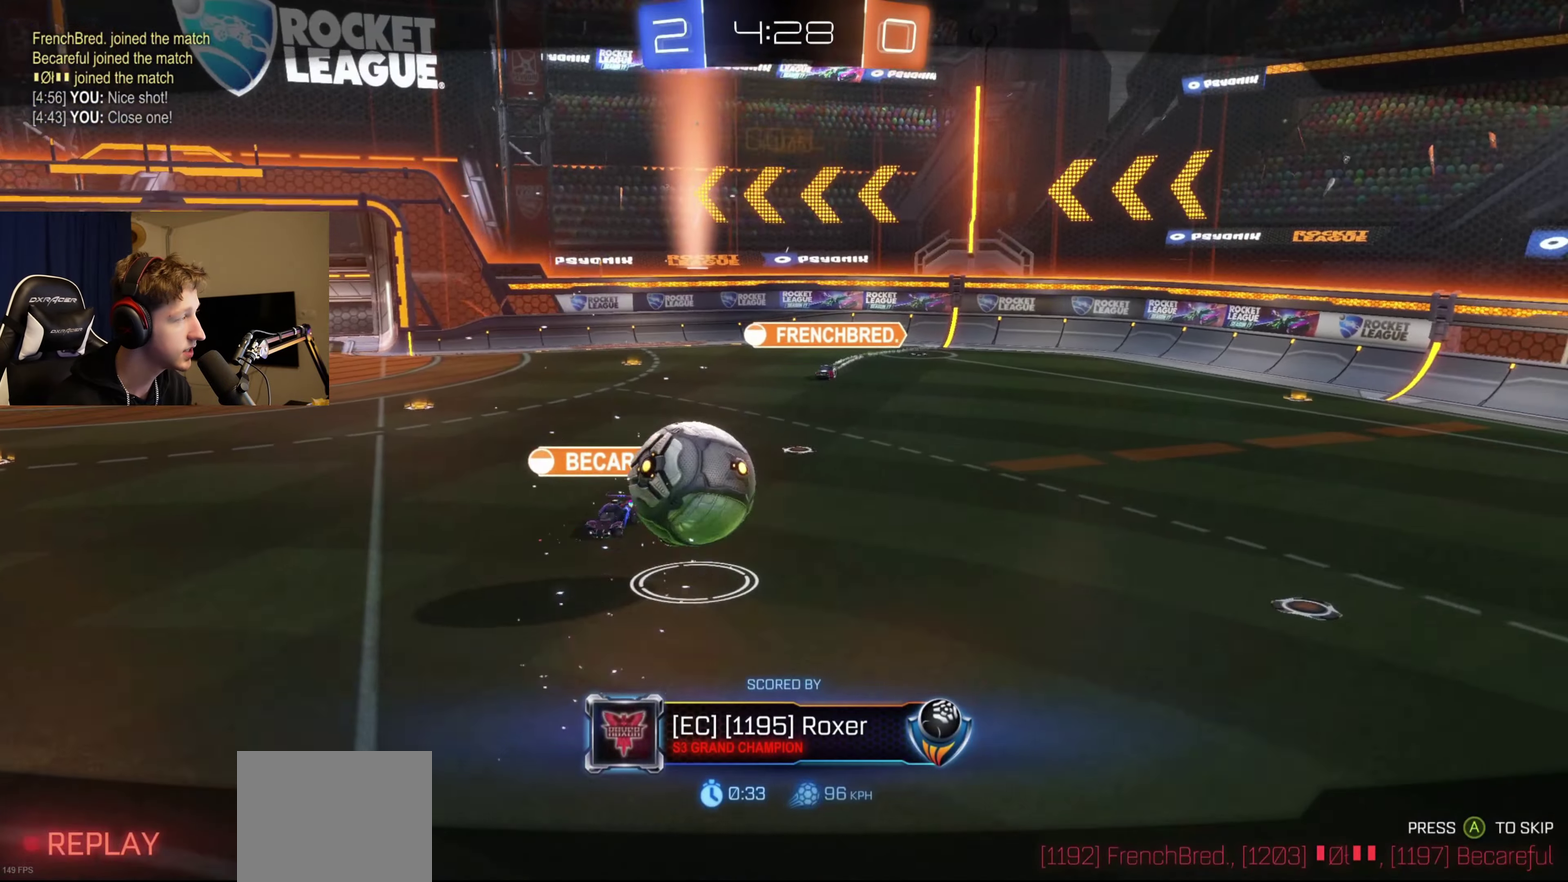
{"buttons": [], "left_stick": "center", "right_stick": "center", "events": []}
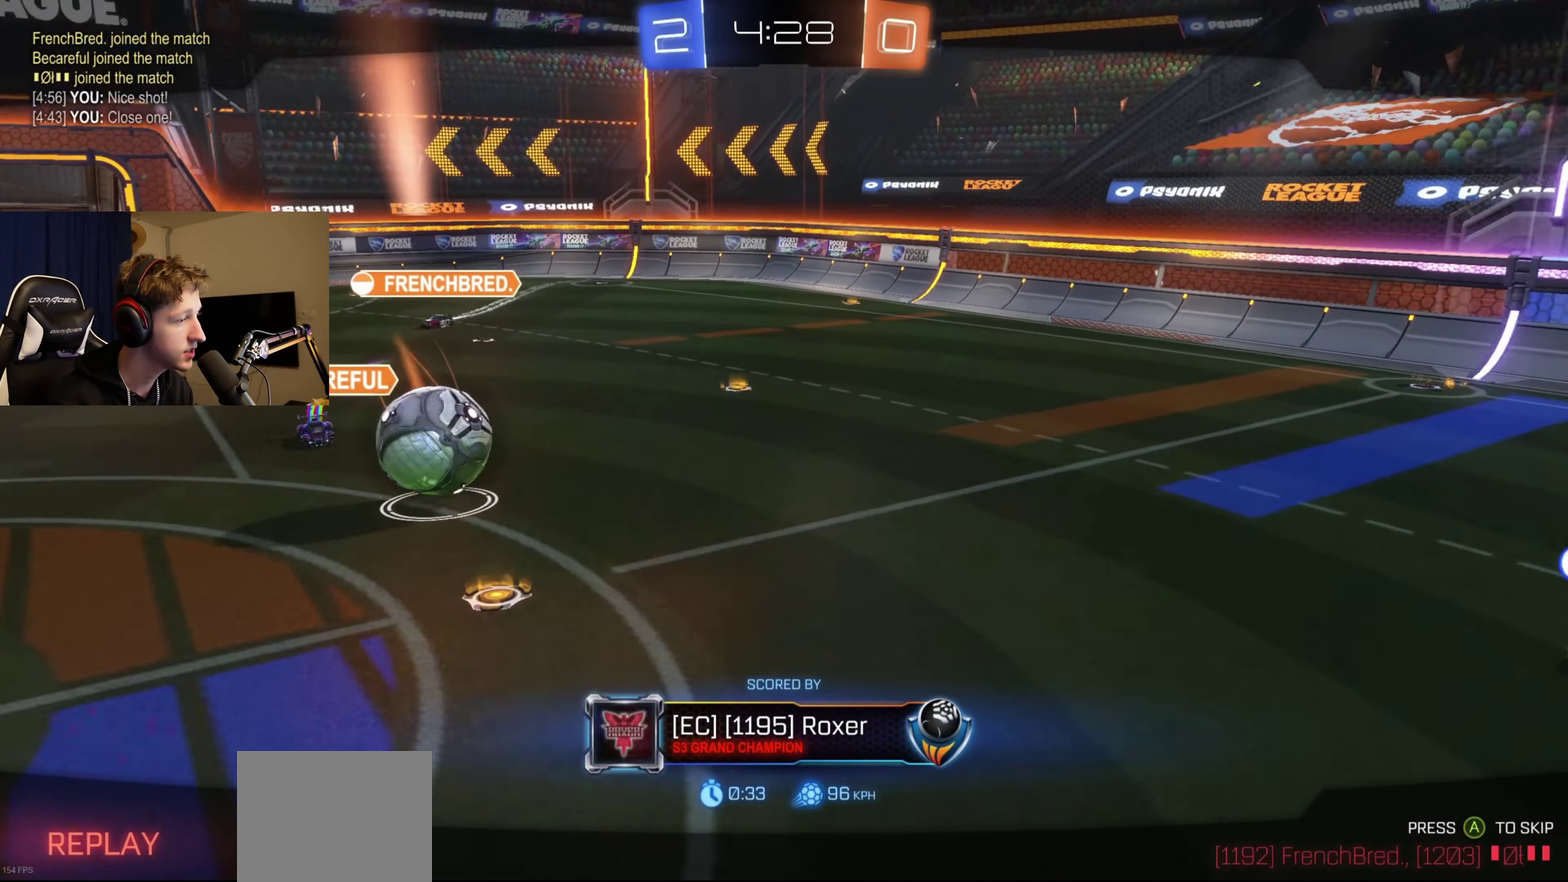
{"buttons": [], "left_stick": "center", "right_stick": "center", "events": []}
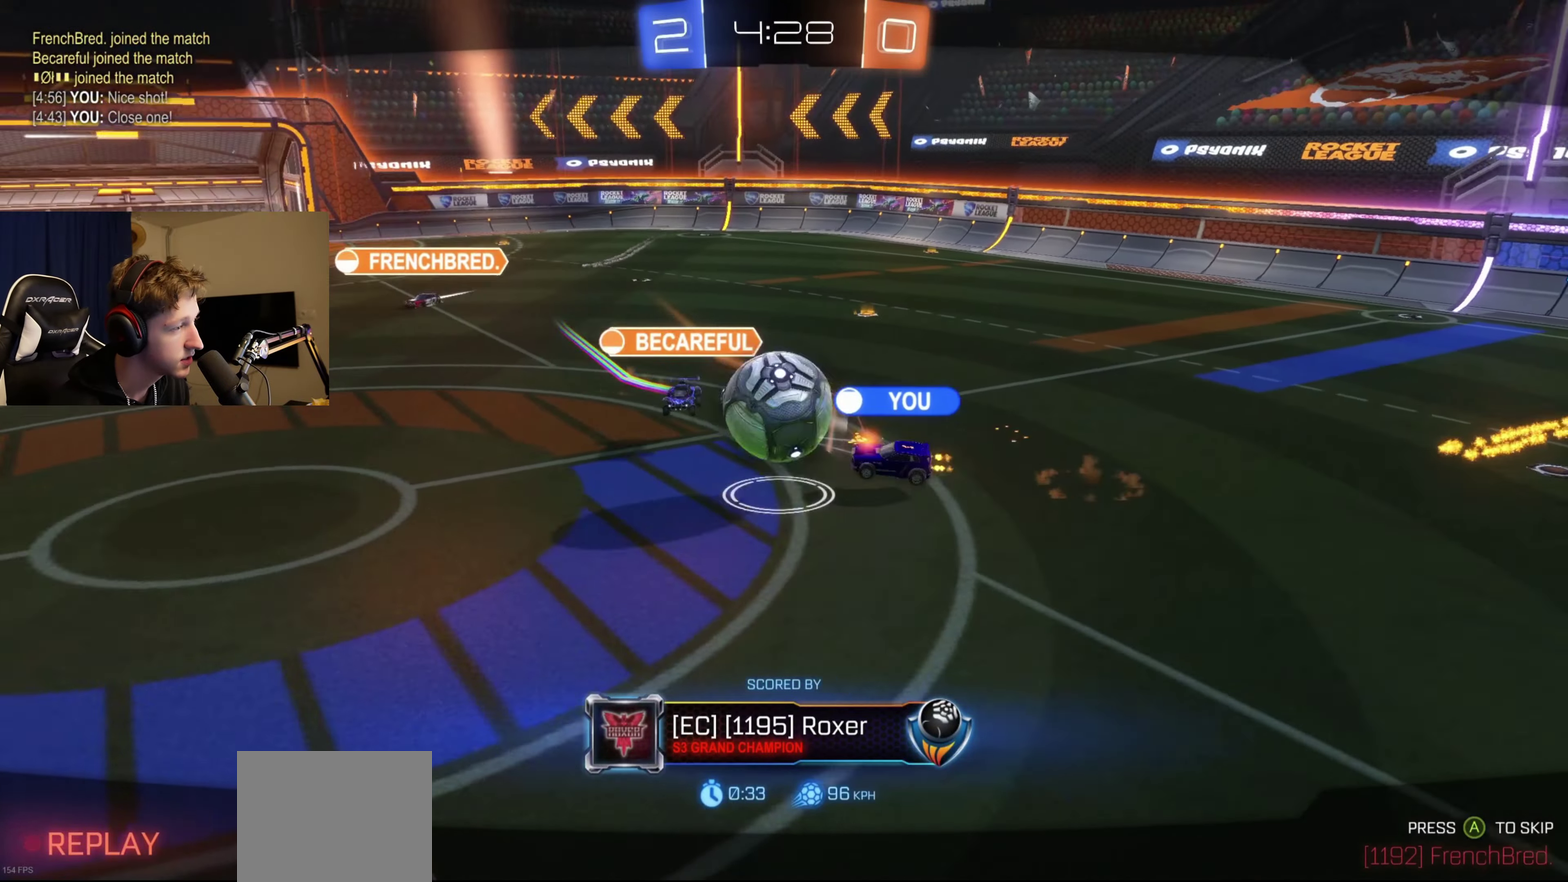
{"buttons": [], "left_stick": "center", "right_stick": "center", "events": []}
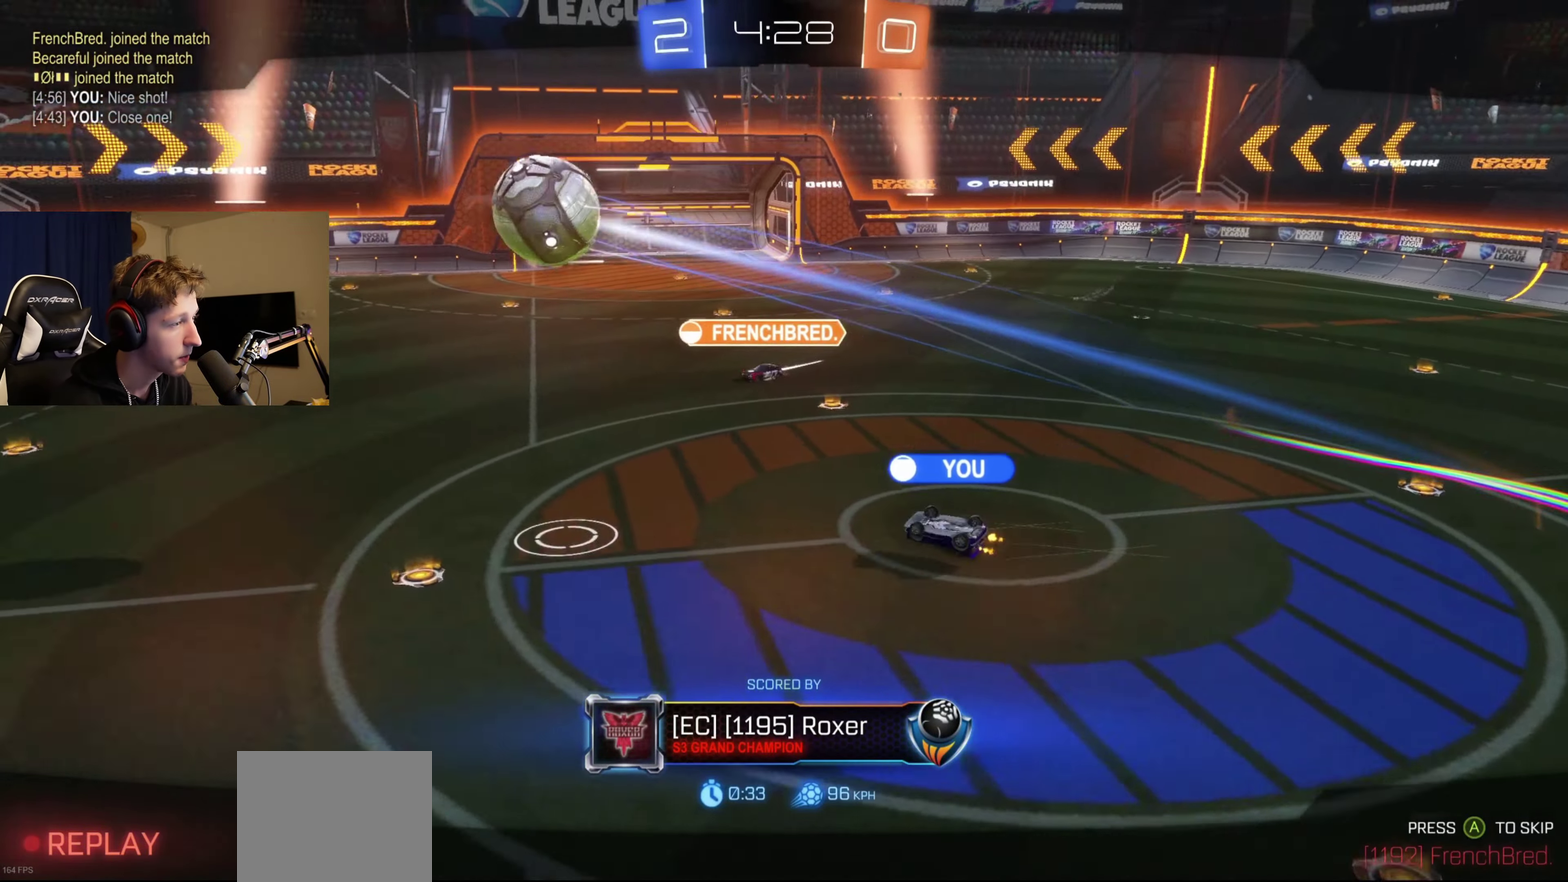
{"buttons": [], "left_stick": "center", "right_stick": "center", "events": []}
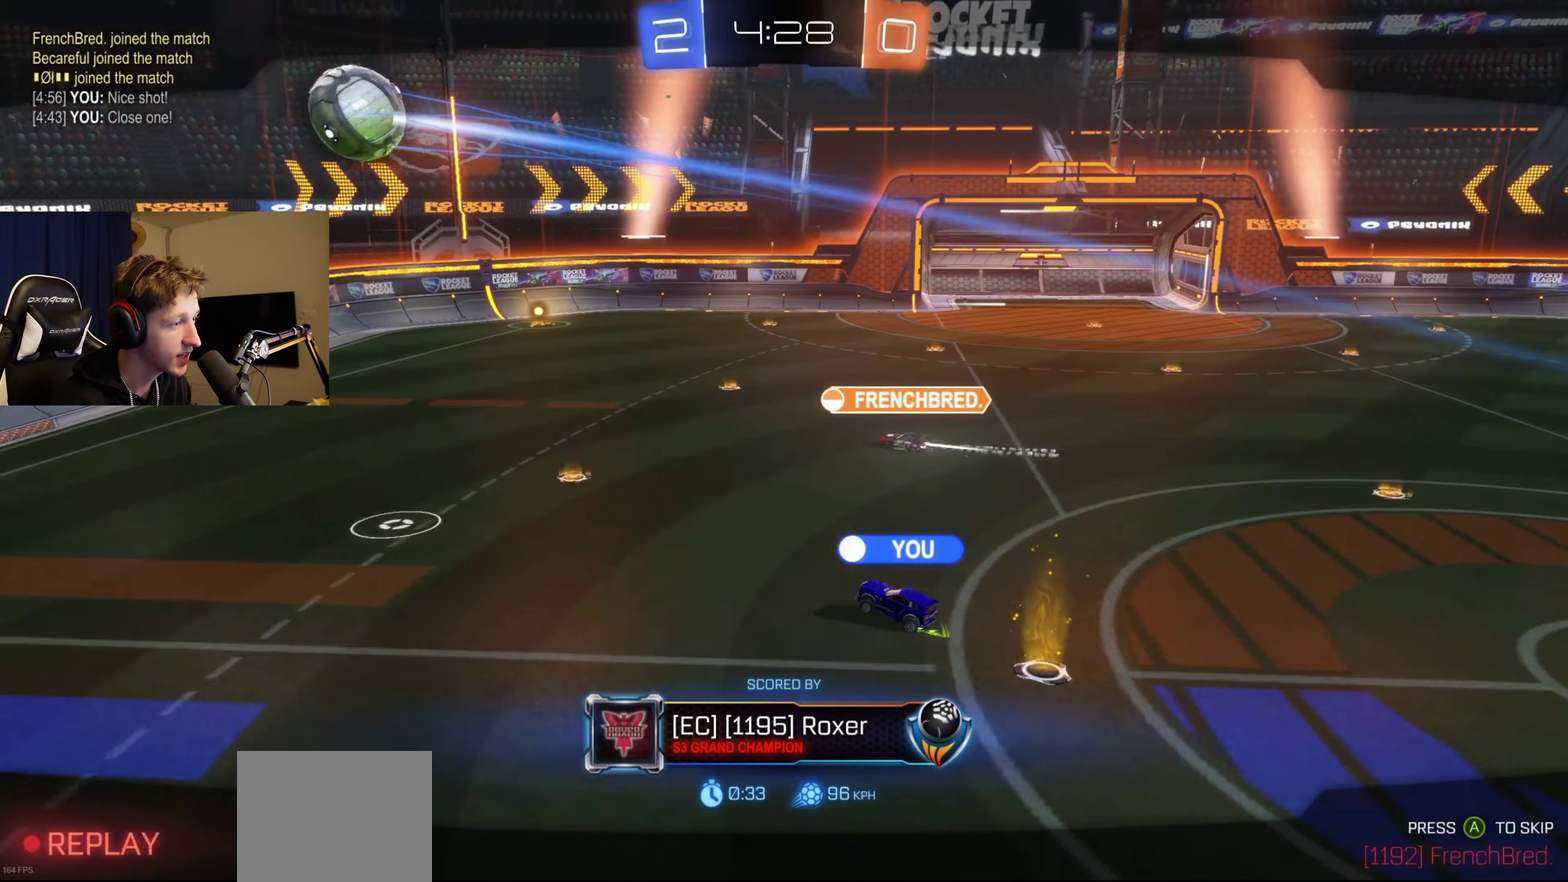
{"buttons": [], "left_stick": "center", "right_stick": "center", "events": []}
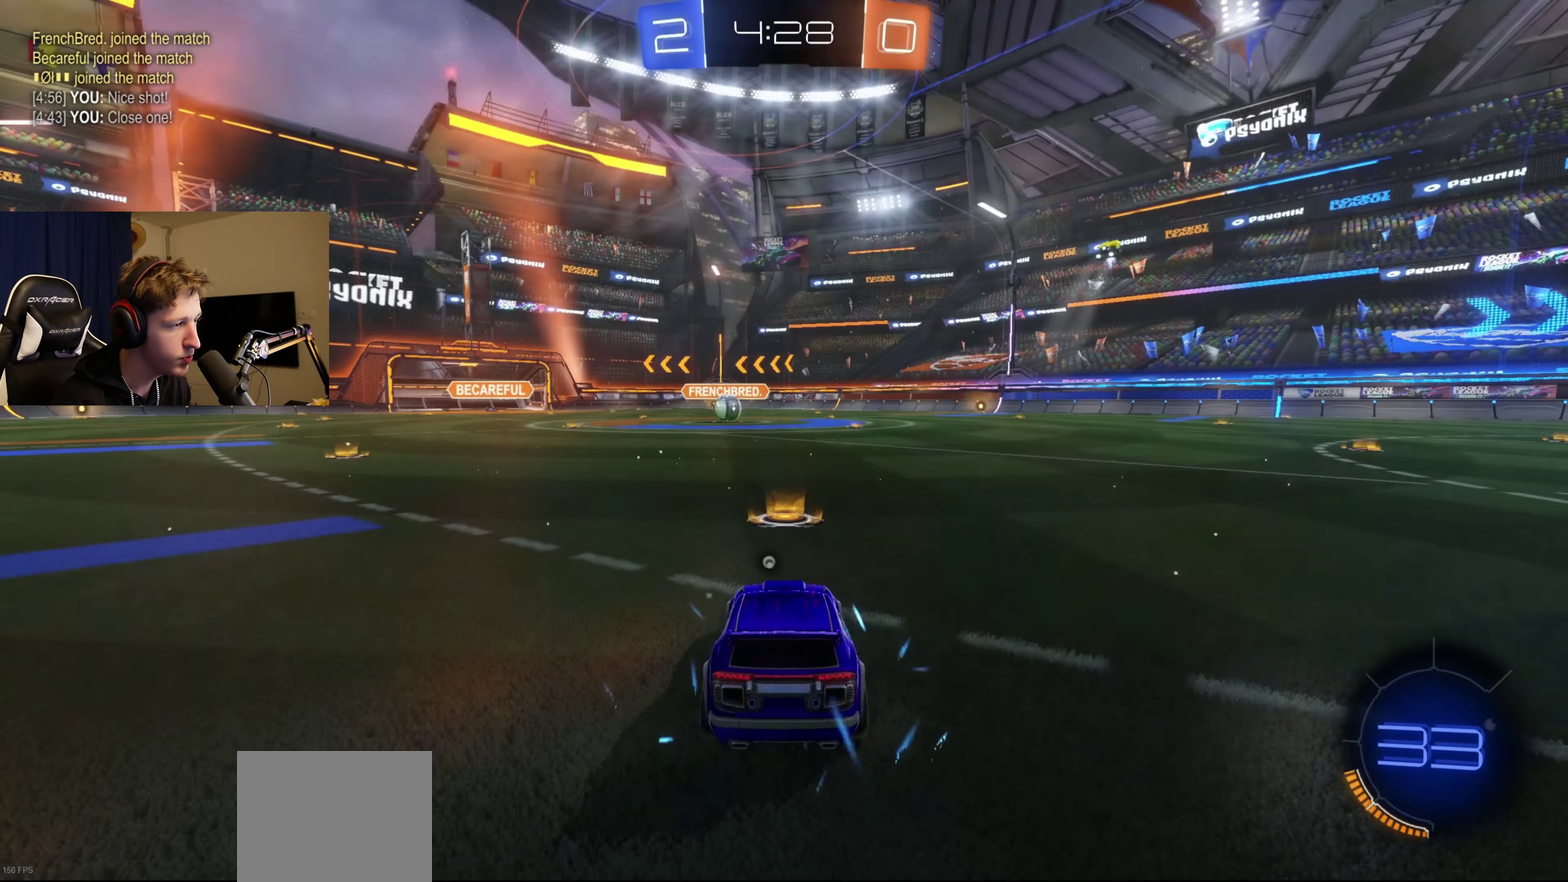
{"buttons": ["Y", "SELECT"], "left_stick": "center", "right_stick": "center", "events": [[67, "Y", "down"], [167, "Y", "up"], [234, "SELECT", "down"], [267, "Y", "down"], [301, "R2", "down"], [334, "Y", "up"], [367, "R2", "up"], [467, "Y", "down"]]}
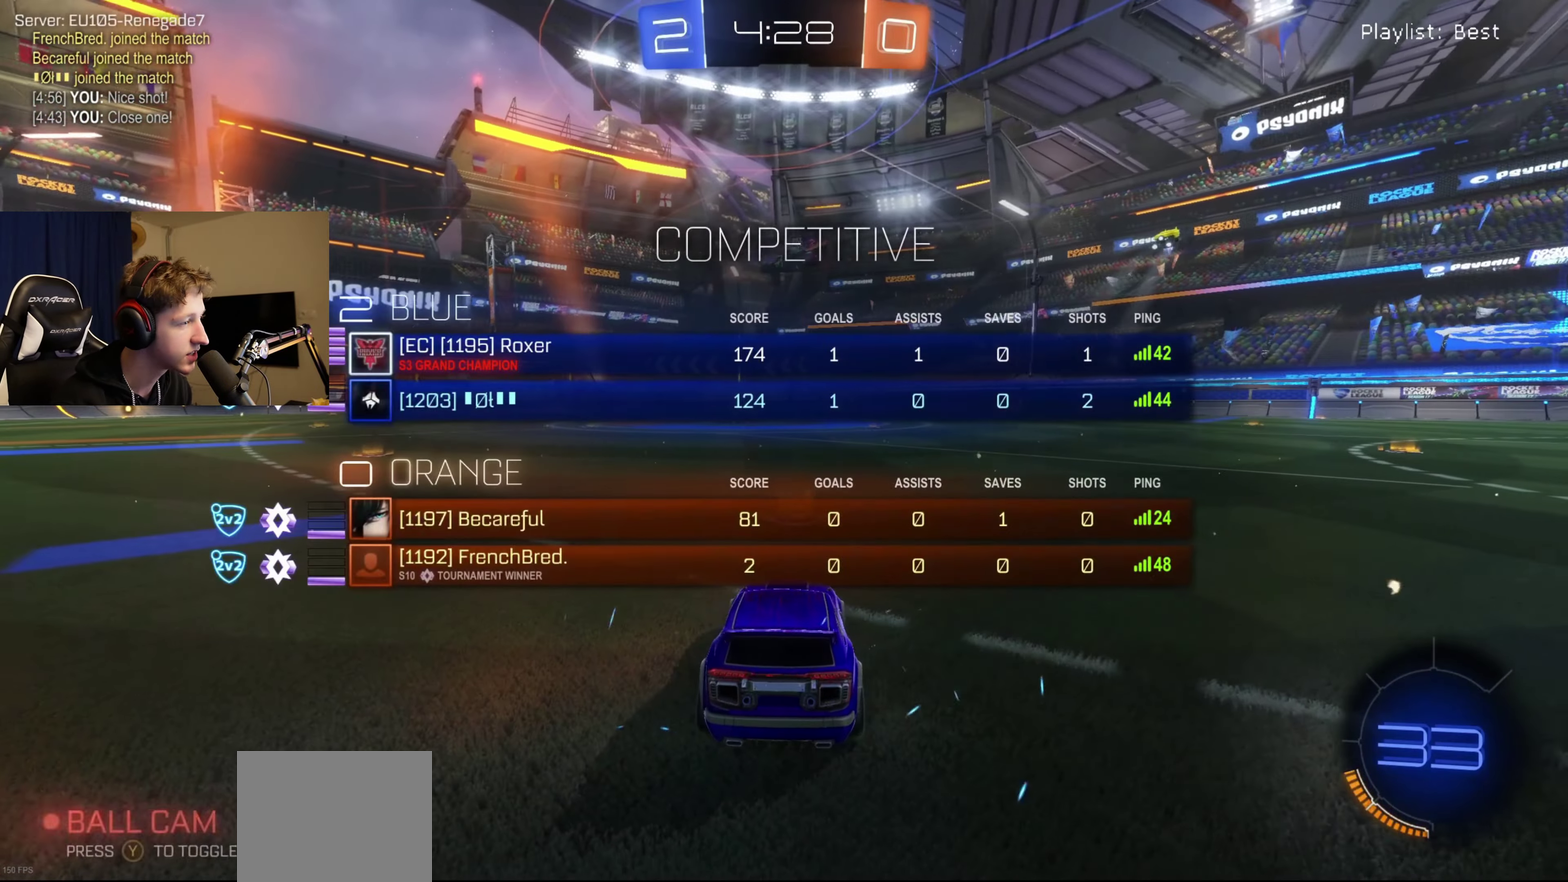
{"buttons": ["R2", "SELECT"], "left_stick": "center", "right_stick": "center", "events": [[33, "R2", "down"], [33, "Y", "up"], [133, "Y", "down"], [267, "Y", "up"], [333, "Y", "down"], [467, "Y", "up"]]}